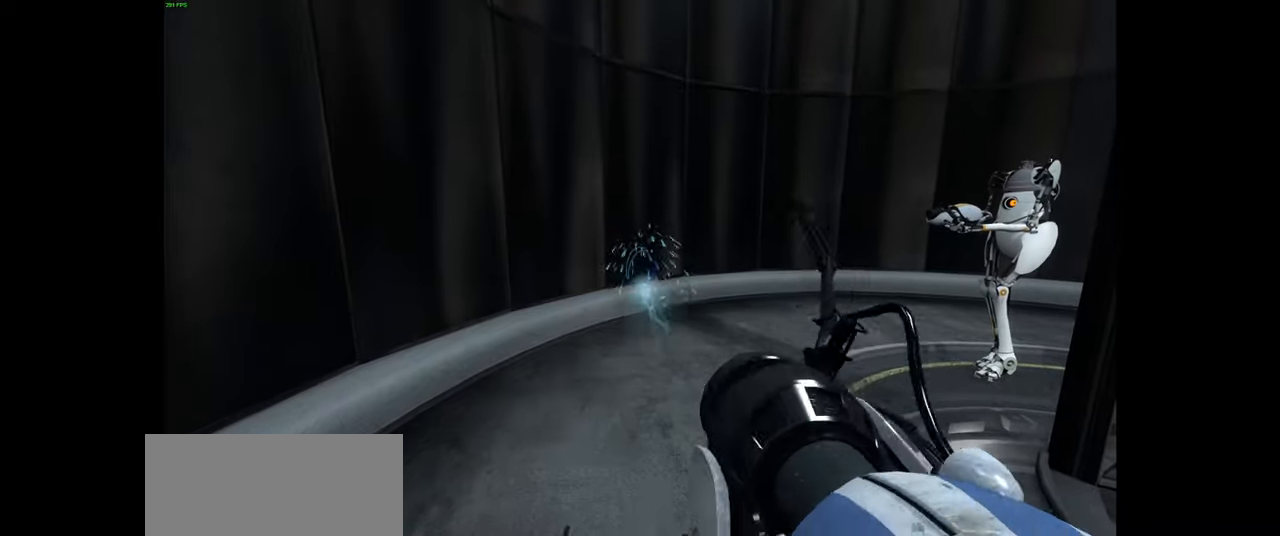
Gameplay with keyboard and mouse; each line is a JSON object with the keys and mouse buttons held at the frame after it. "events" lists presses ("down") and releases ("up") of "a", "ctrl", "d", "e", "f", "q", "r", "s", "shift", "space", "tab", "w", "mouse_left", "mouse_wheel", "mouse_right", "mouse_mb4" and "mouse_mb5" between this image and that frame as [ms after this image, input, new state], when the widget could be followed in between. "mouse_left", "mouse_wheel", "mouse_right", "mouse_mb4", "mouse_mb5" = the "left", "wheel", "right", "mb4", "mb5" buttons of the "mouse" list. No other keys are recorded. "wheel" means that the mouse wheel is clicked or scrolled. Mouse movement is not recorded.
{"keys": [], "mouse": [], "events": [[117, "e", "down"], [150, "e", "up"]]}
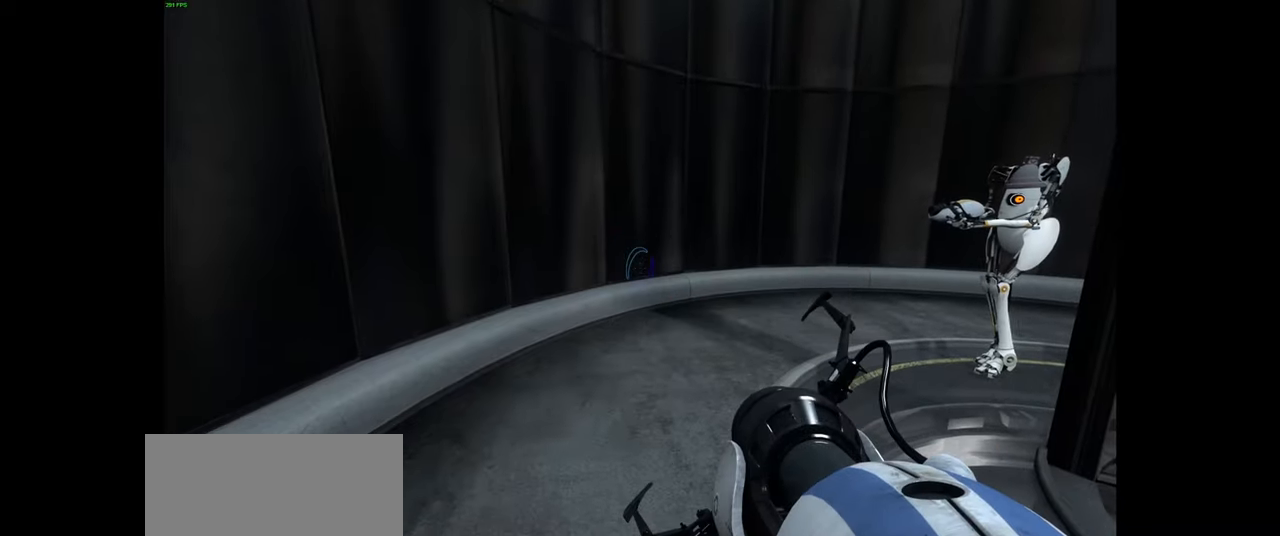
{"keys": ["e"], "mouse": [], "events": [[84, "mouse_left", "down"], [150, "mouse_left", "up"], [484, "e", "down"]]}
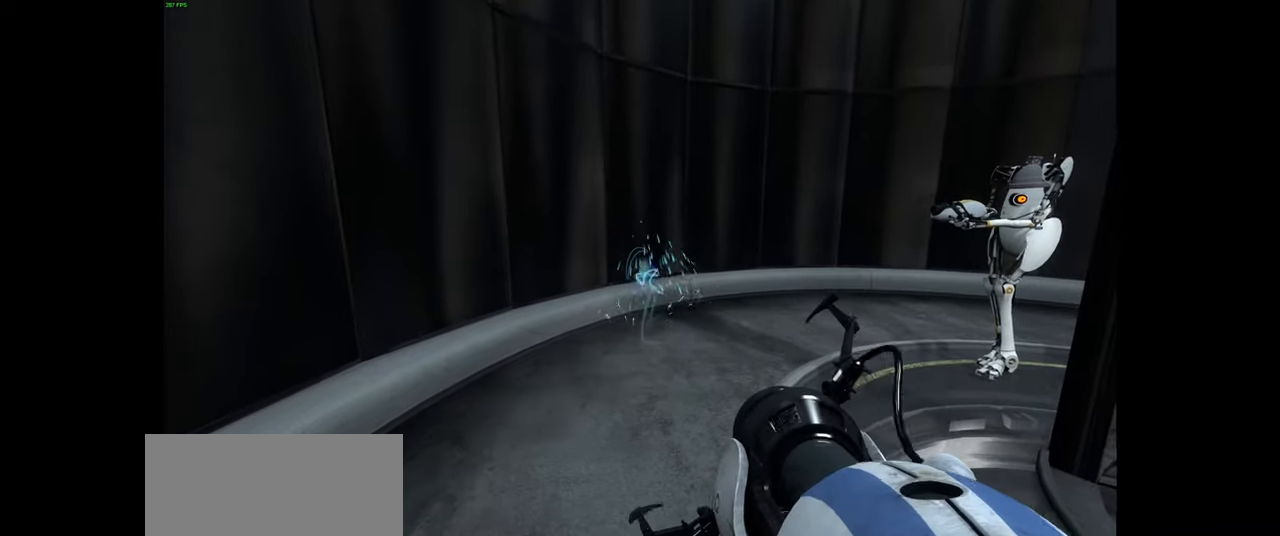
{"keys": [], "mouse": [], "events": [[17, "e", "up"], [284, "mouse_left", "down"], [350, "mouse_left", "up"]]}
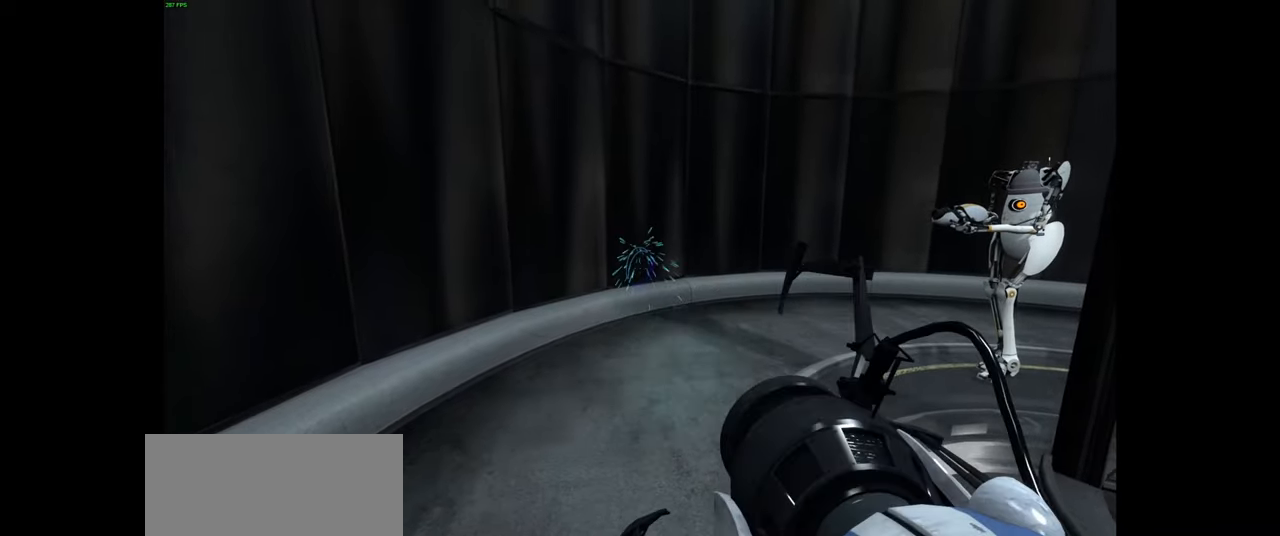
{"keys": [], "mouse": [], "events": [[217, "e", "down"], [234, "e", "up"]]}
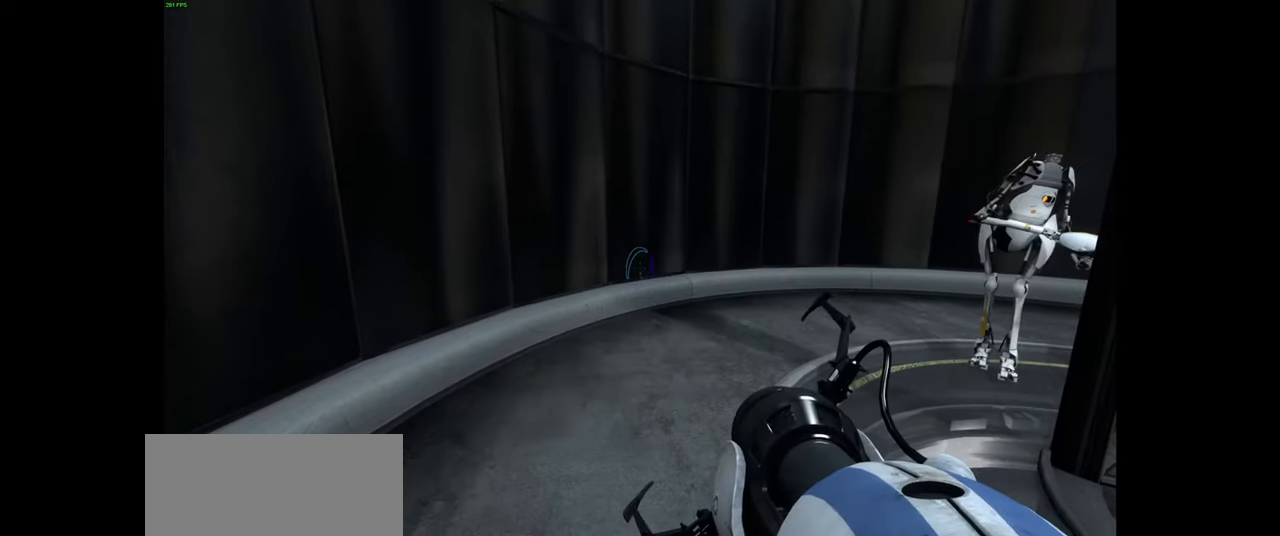
{"keys": [], "mouse": [], "events": [[34, "mouse_left", "down"], [100, "mouse_left", "up"], [417, "e", "down"], [467, "e", "up"]]}
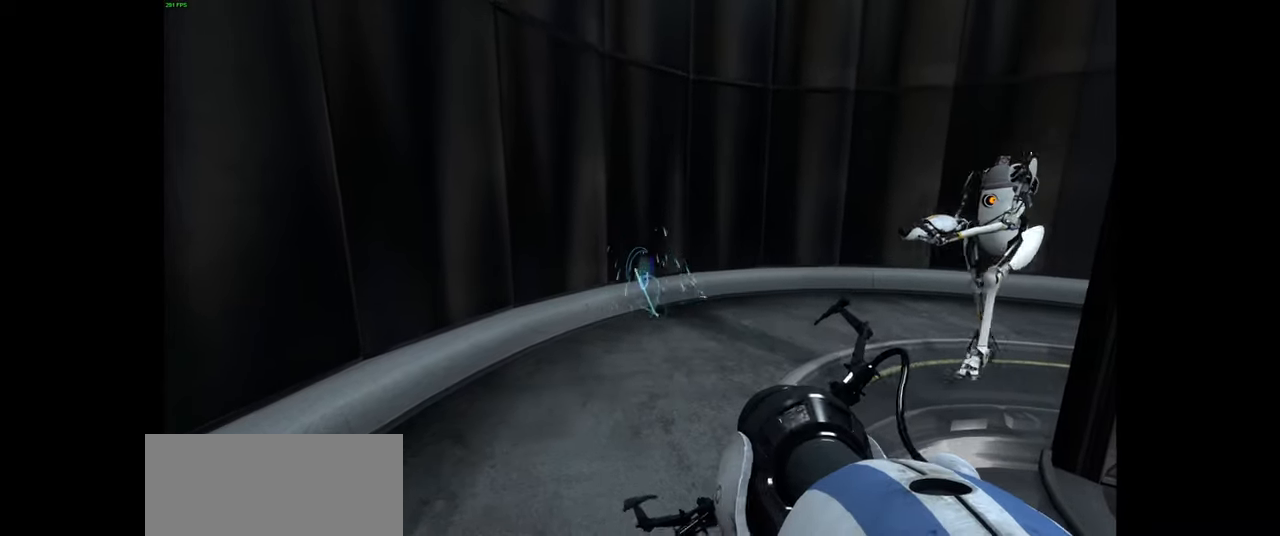
{"keys": ["e"], "mouse": [], "events": [[200, "mouse_left", "down"], [267, "mouse_left", "up"], [467, "e", "down"]]}
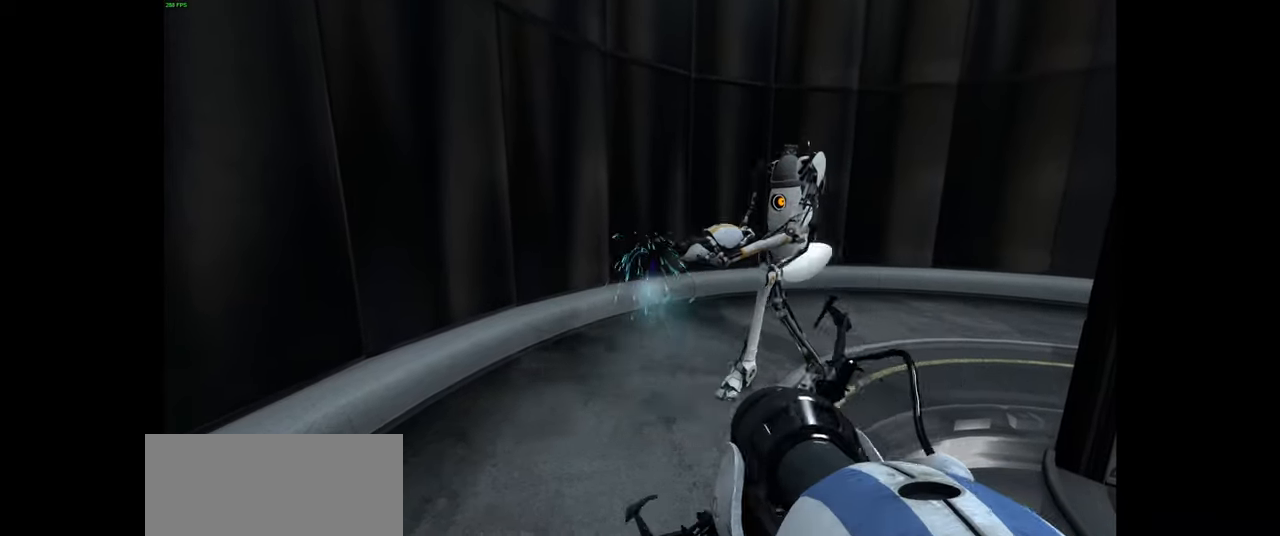
{"keys": [], "mouse": [], "events": [[17, "e", "up"], [217, "mouse_left", "down"], [267, "e", "down"], [284, "mouse_left", "up"], [317, "e", "up"]]}
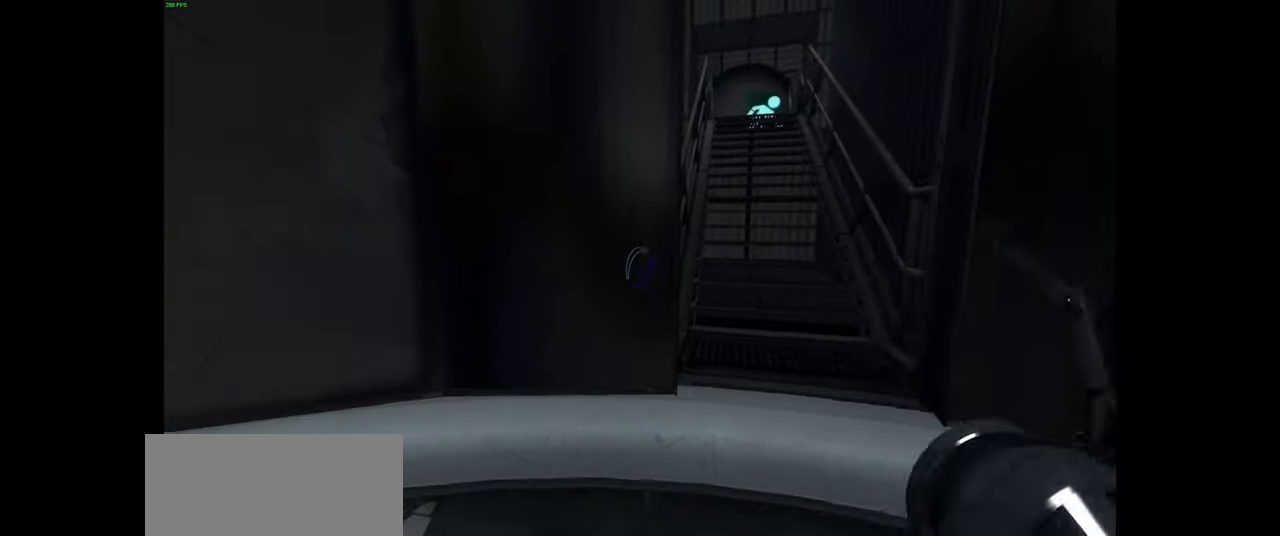
{"keys": ["w"], "mouse": [], "events": [[84, "w", "down"], [434, "e", "down"], [467, "e", "up"]]}
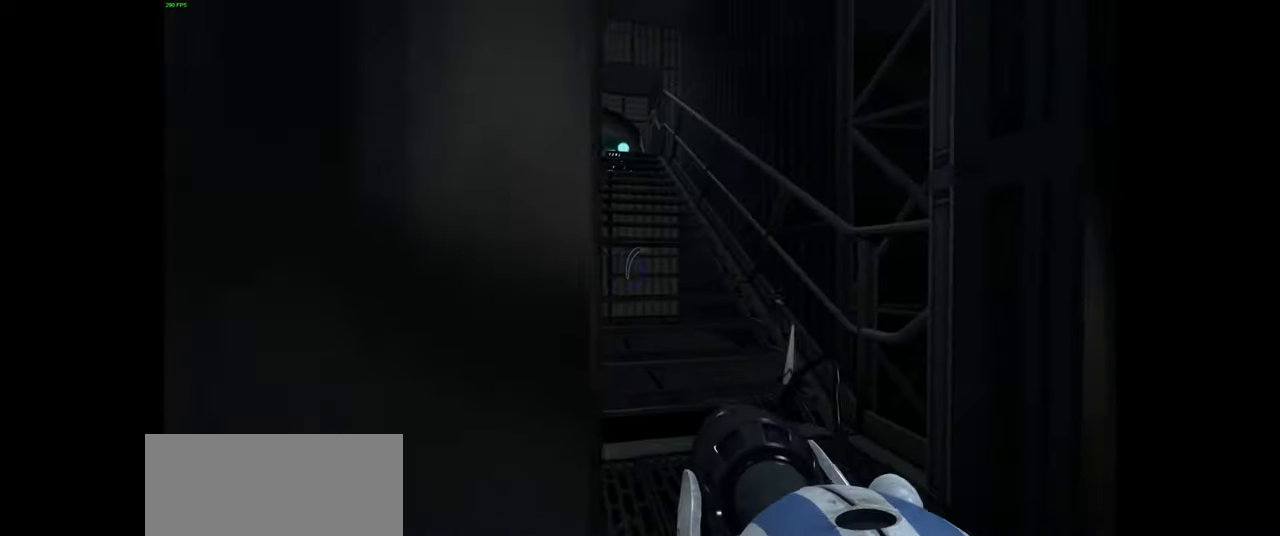
{"keys": ["a", "e", "w"], "mouse": [], "events": [[84, "d", "down"], [184, "d", "up"], [367, "mouse_left", "down"], [400, "a", "down"], [450, "e", "down"], [450, "mouse_left", "up"]]}
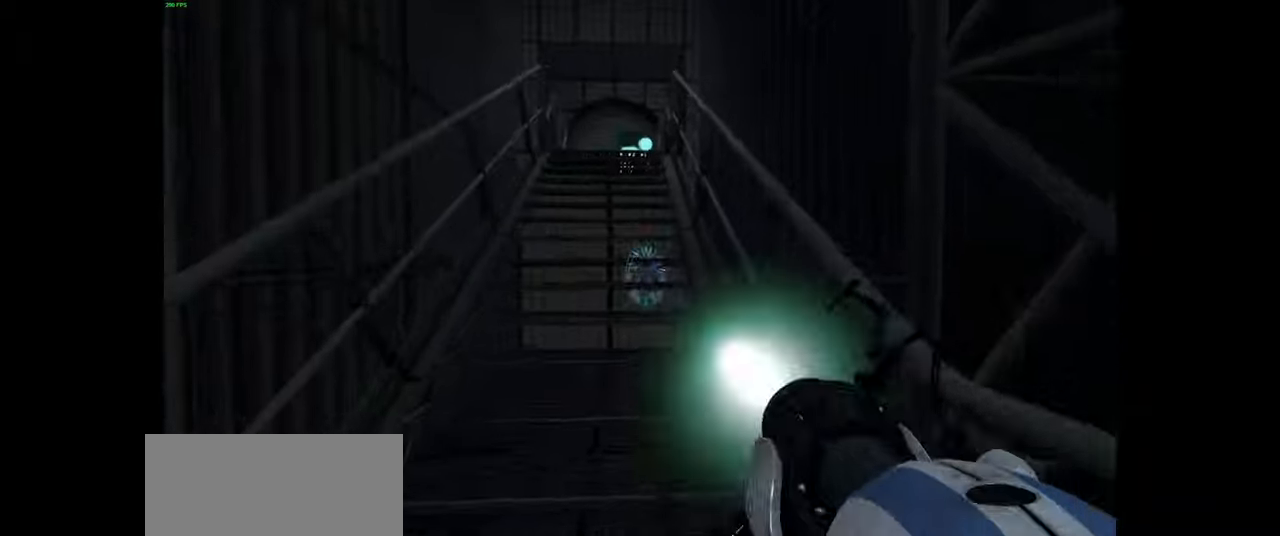
{"keys": ["e", "w"], "mouse": [], "events": [[17, "e", "up"], [67, "a", "up"], [333, "e", "down"], [400, "e", "up"], [483, "e", "down"]]}
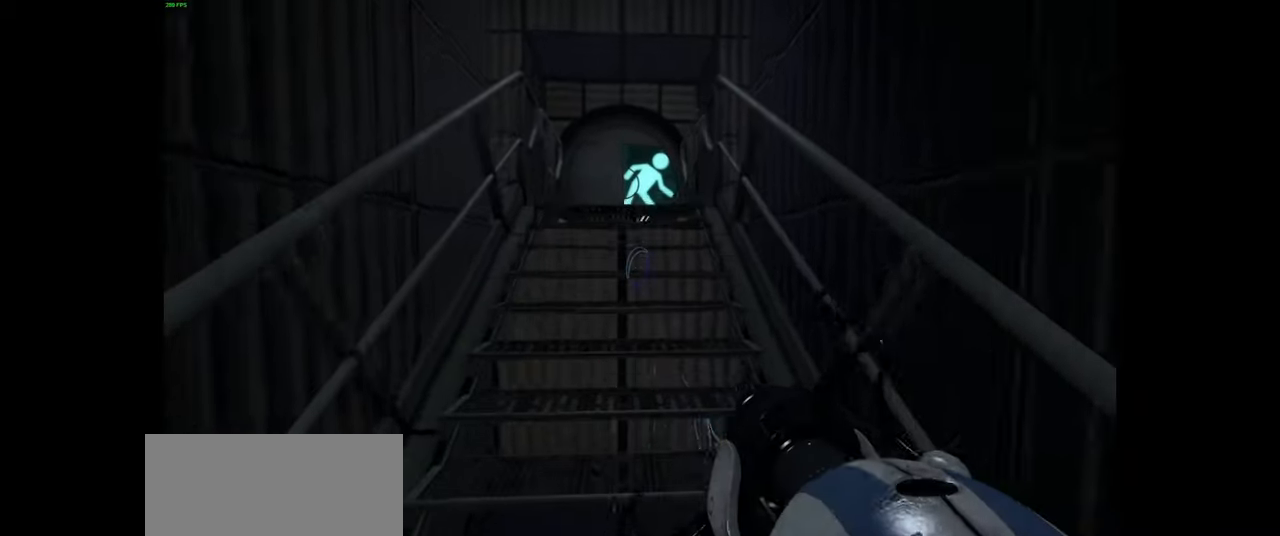
{"keys": ["w"], "mouse": [], "events": [[50, "e", "up"], [117, "e", "down"], [167, "e", "up"], [217, "e", "down"], [267, "e", "up"], [317, "e", "down"], [367, "e", "up"], [433, "e", "down"], [467, "e", "up"]]}
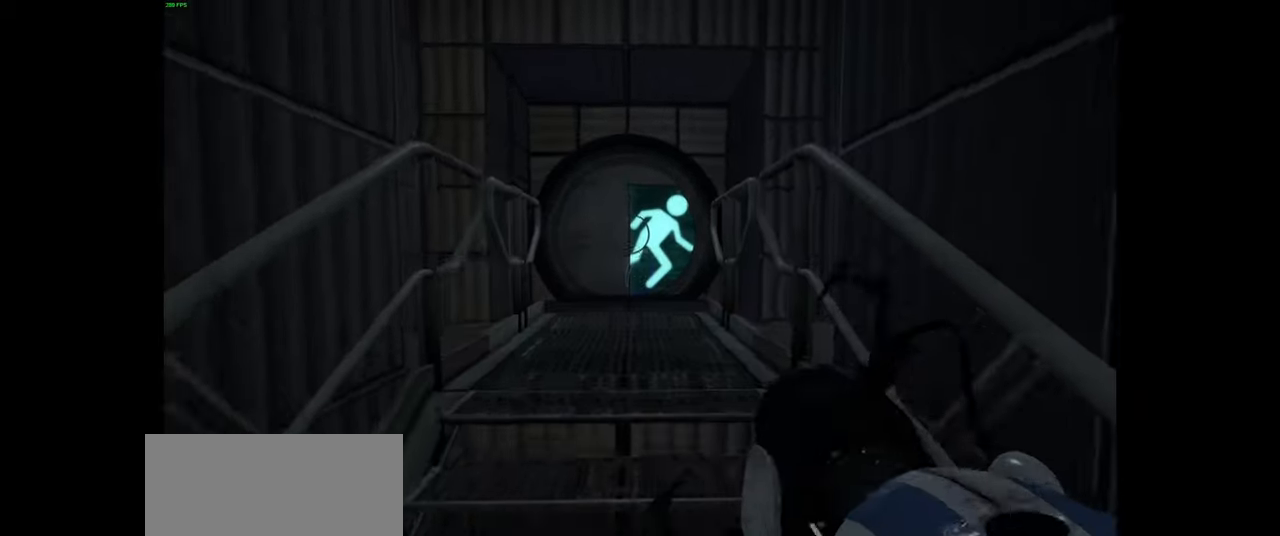
{"keys": ["w"], "mouse": [], "events": [[33, "e", "down"], [83, "e", "up"], [150, "e", "down"], [267, "e", "up"], [367, "e", "down"], [433, "e", "up"]]}
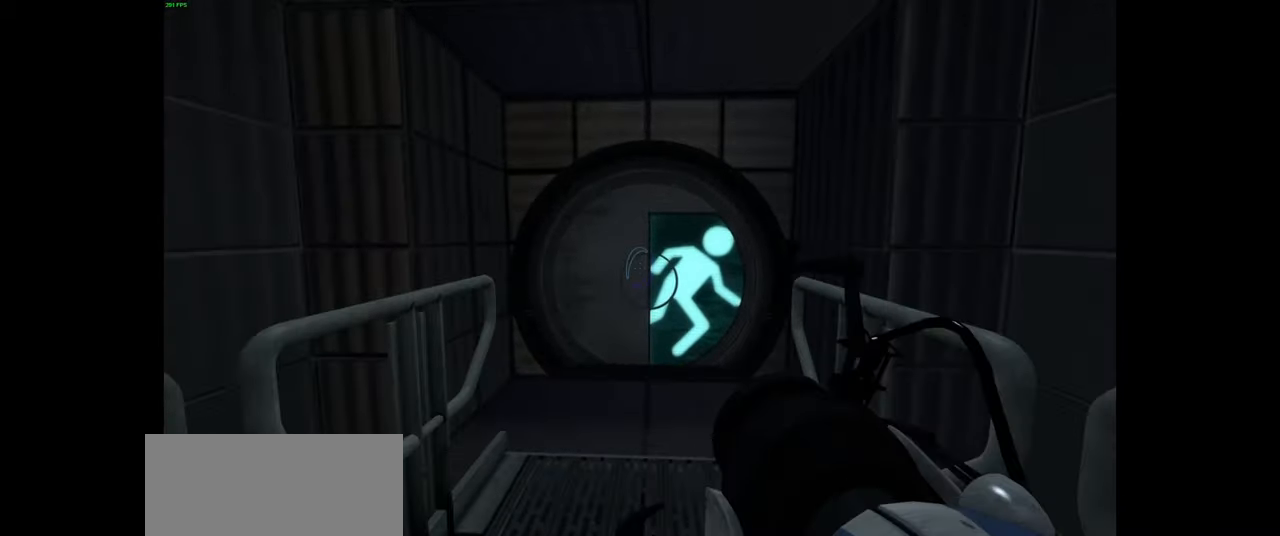
{"keys": ["w"], "mouse": [], "events": []}
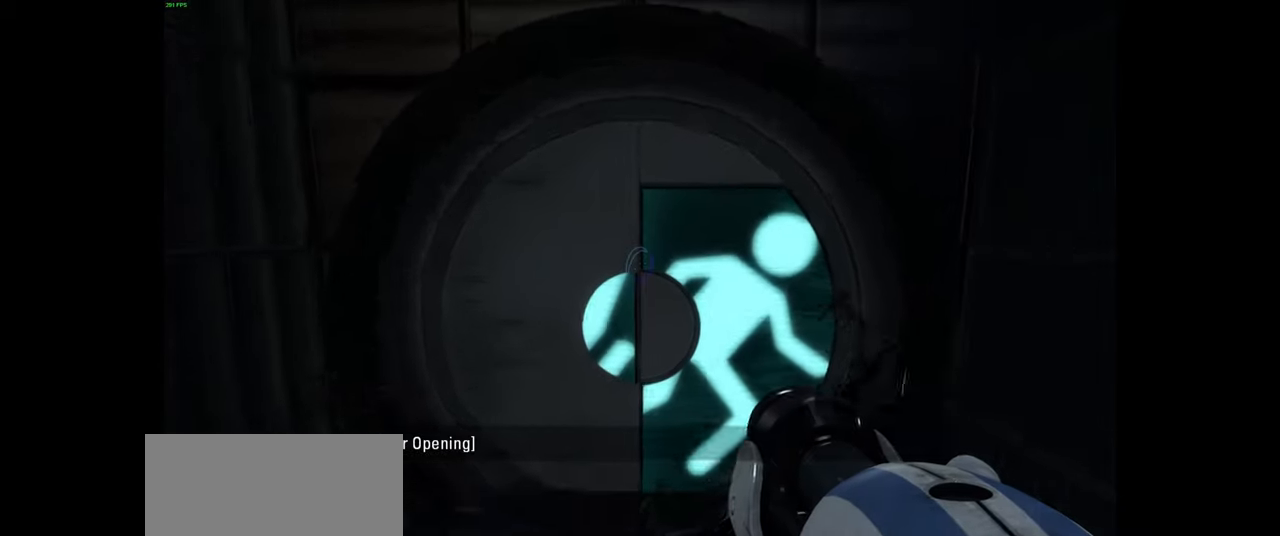
{"keys": ["w"], "mouse": [], "events": []}
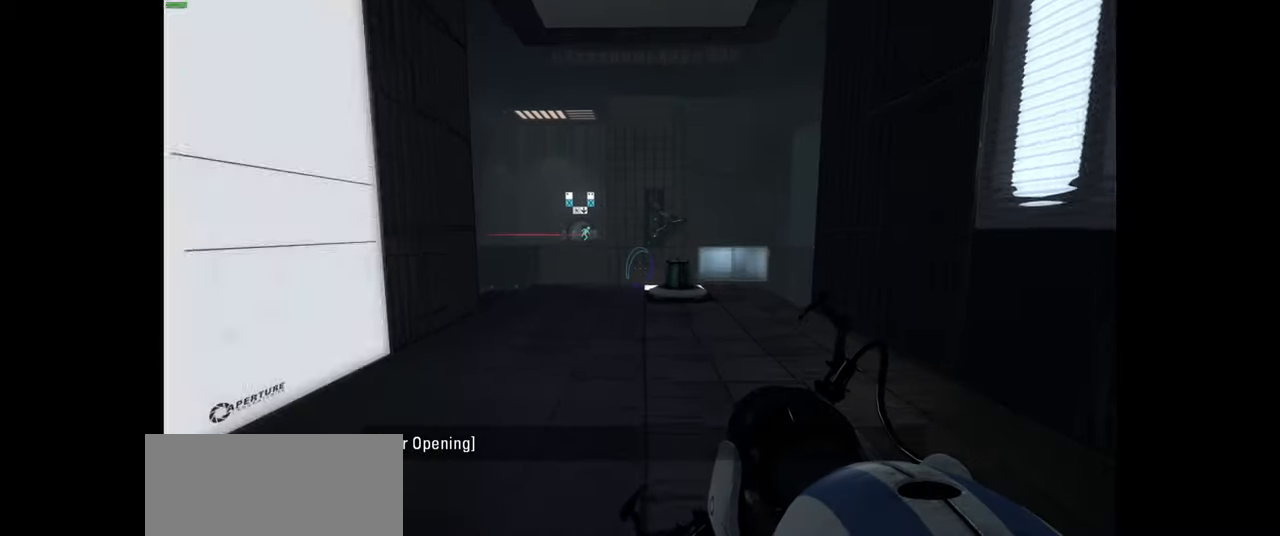
{"keys": ["w"], "mouse": [], "events": []}
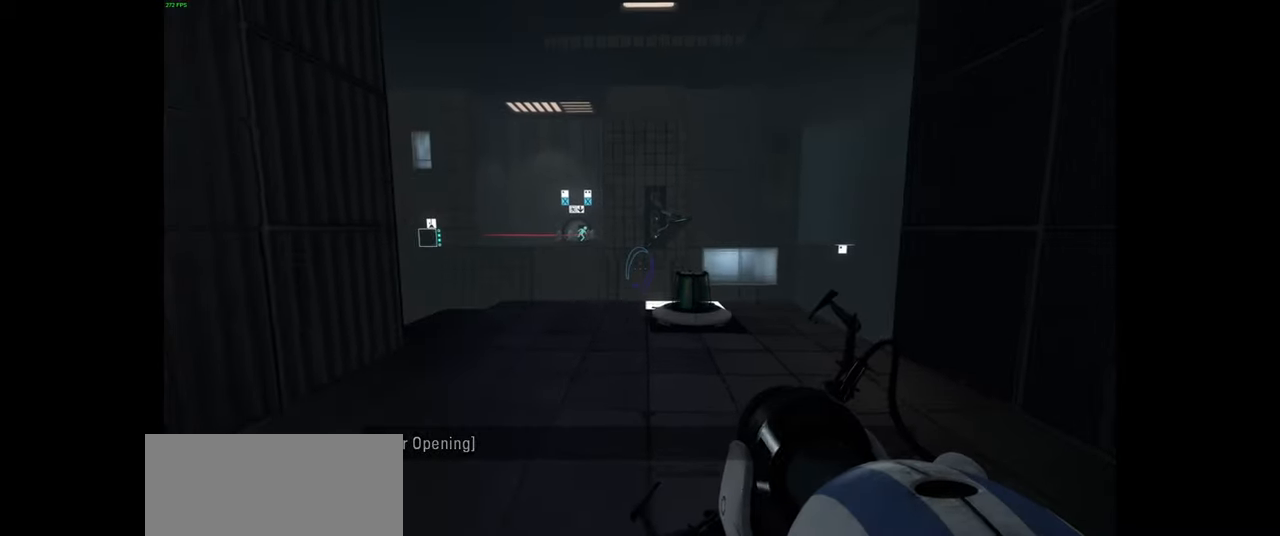
{"keys": ["w"], "mouse": [], "events": [[317, "a", "down"], [467, "a", "up"]]}
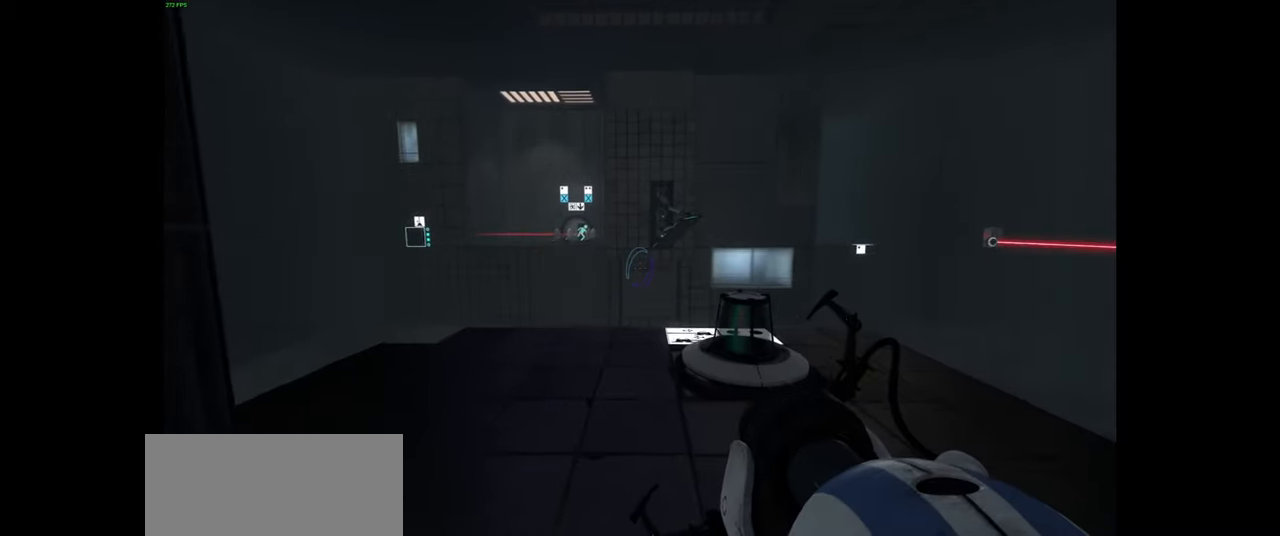
{"keys": ["w"], "mouse": [], "events": []}
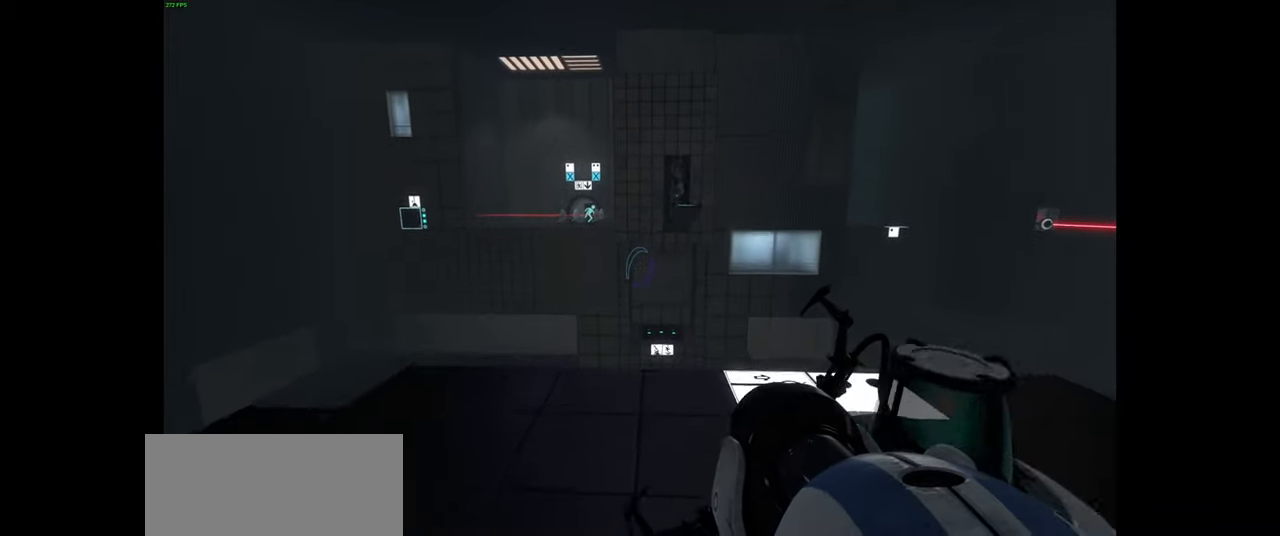
{"keys": [], "mouse": [], "events": [[367, "w", "up"]]}
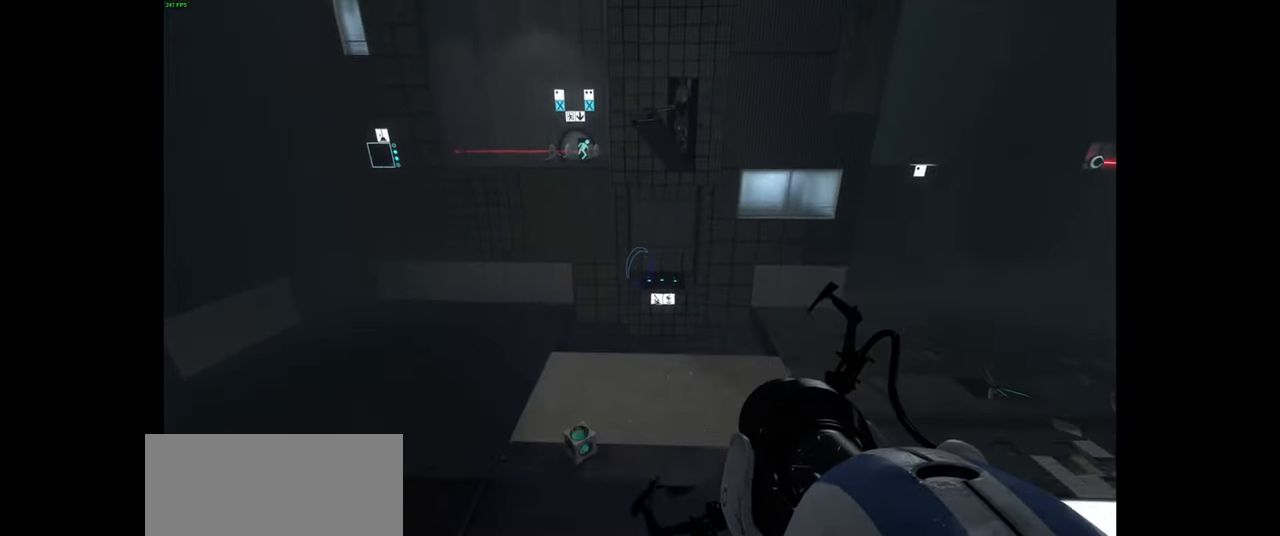
{"keys": ["w"], "mouse": [], "events": [[467, "w", "down"]]}
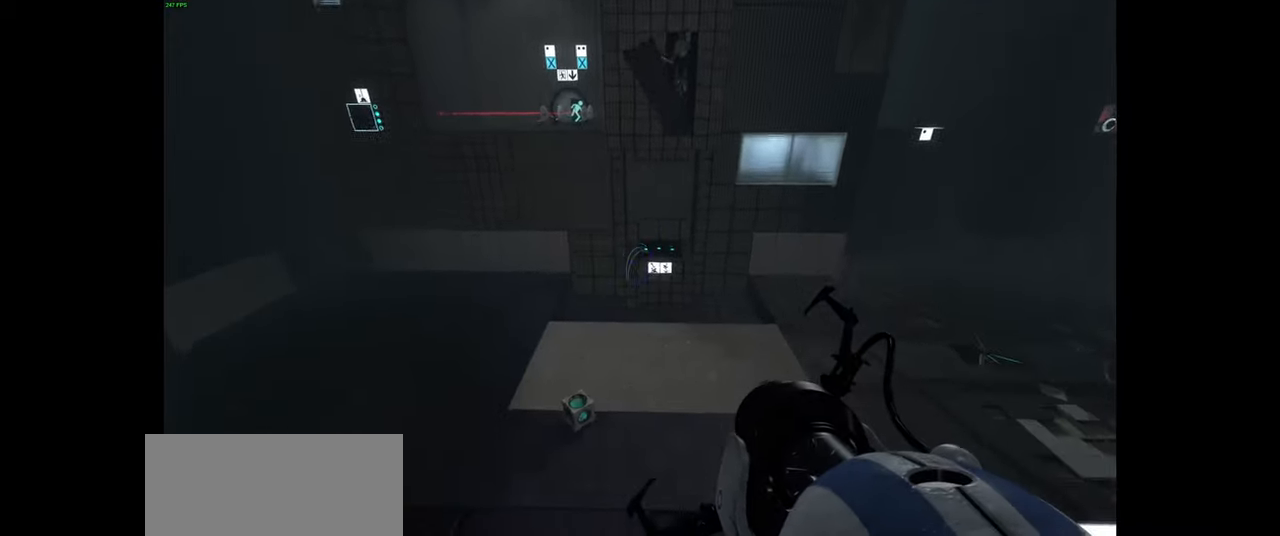
{"keys": [], "mouse": [], "events": [[67, "w", "up"]]}
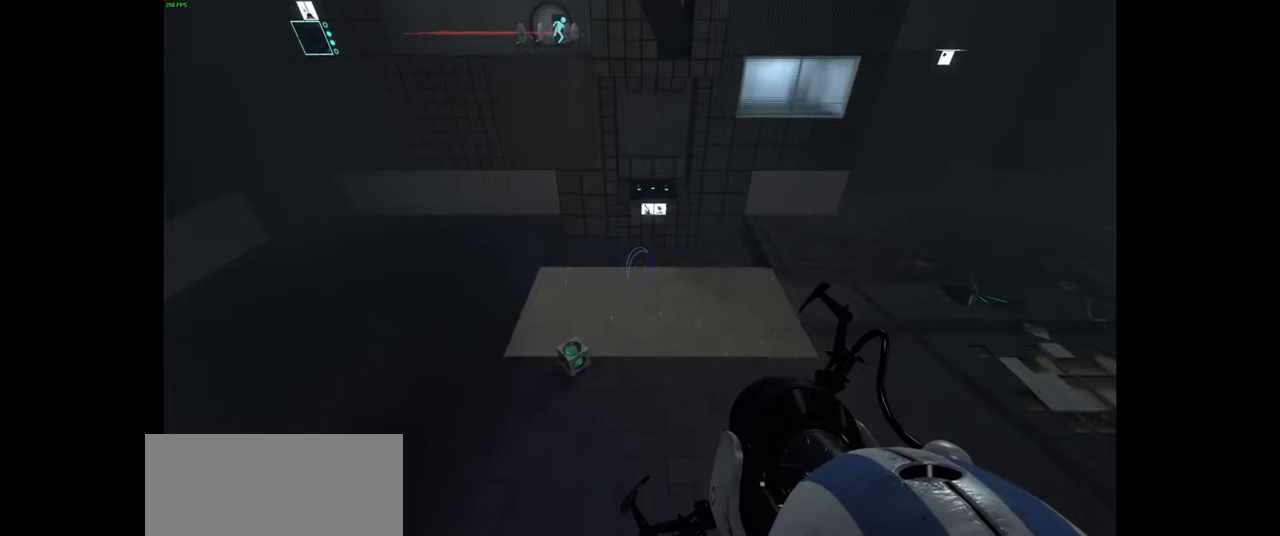
{"keys": [], "mouse": [], "events": [[350, "mouse_wheel", "down"], [484, "mouse_wheel", "up"]]}
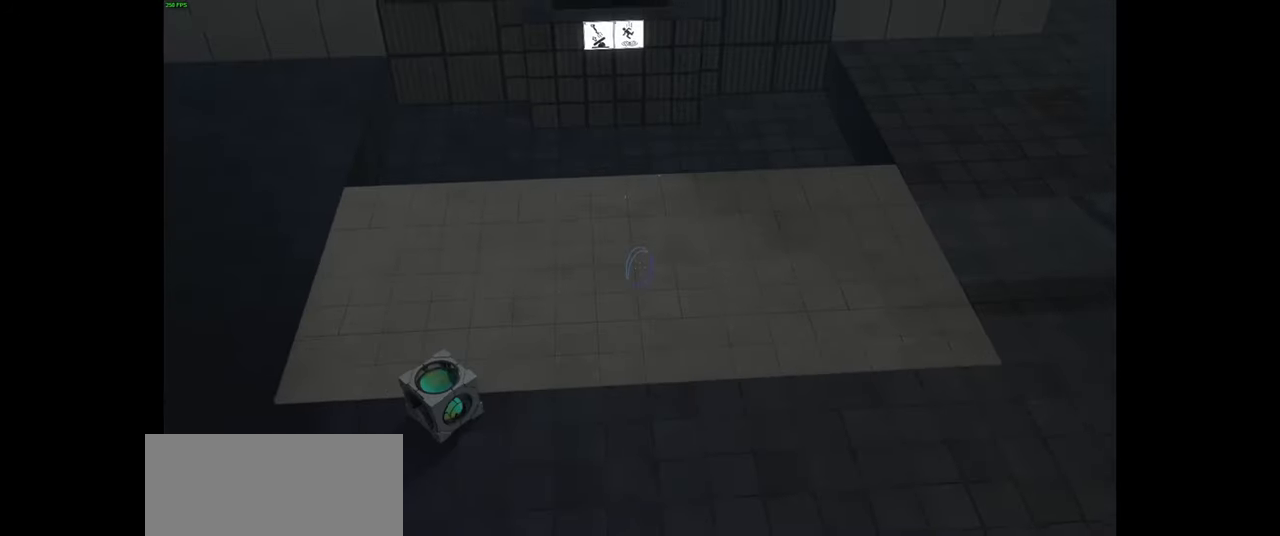
{"keys": [], "mouse": [], "events": []}
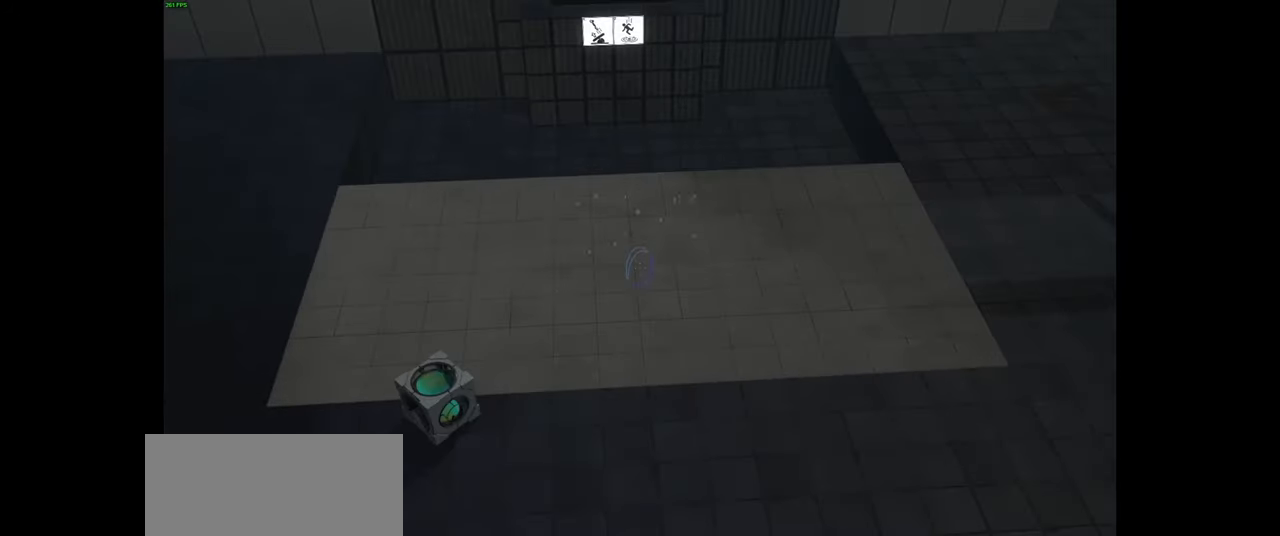
{"keys": [], "mouse": [], "events": [[300, "mouse_wheel", "down"], [434, "mouse_wheel", "up"]]}